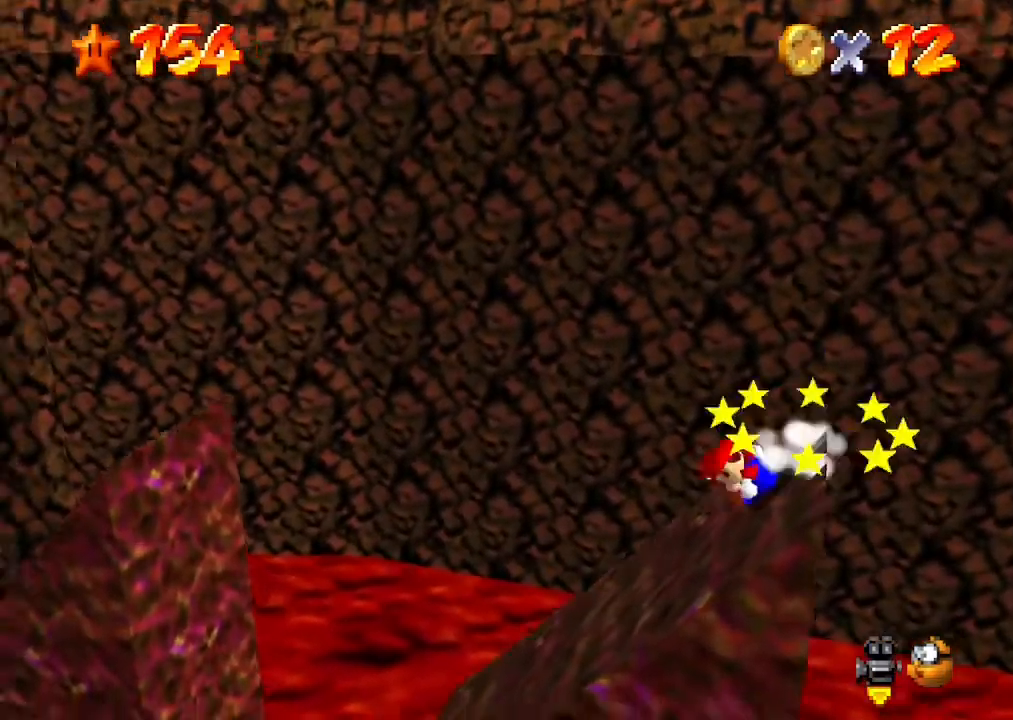
Gameplay with a controller (Nintendo layout); each line is a JSON object with the inputs held at the frame after it. "events" lists button and stick changes between this image and that frame as [ms after this image, input, new state], when the widget could be followed in between. Not read: L3 R3.
{"buttons": ["A"], "left_stick": "up-left", "events": [[200, "left_stick", "up-left"], [233, "A", "down"]]}
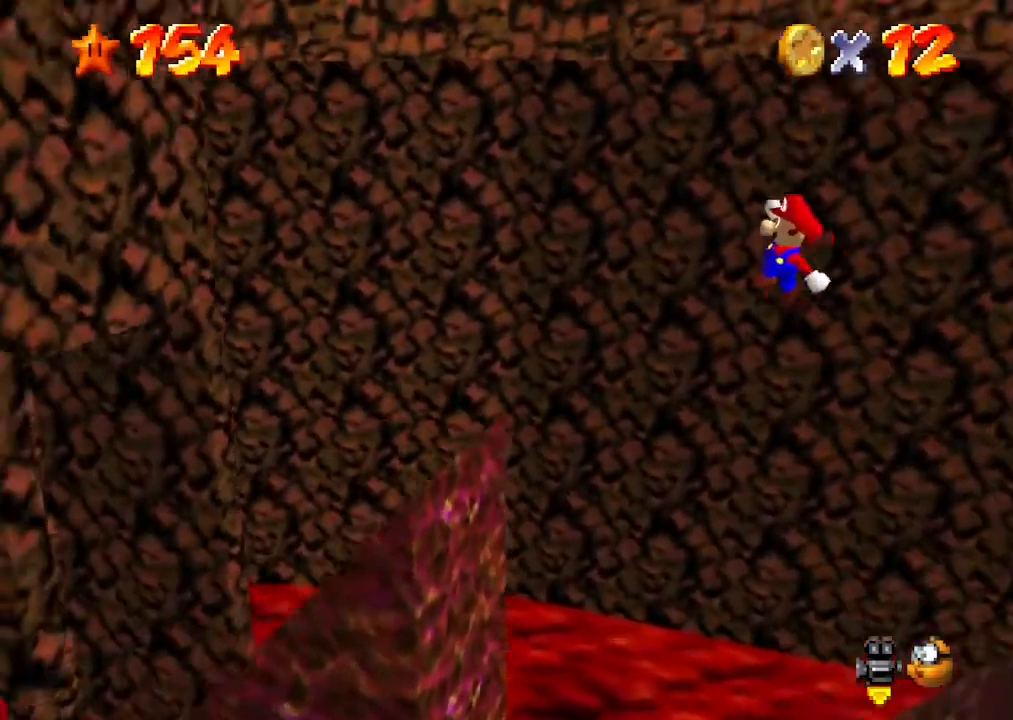
{"buttons": [], "left_stick": "center", "events": [[133, "left_stick", "up"], [167, "A", "up"], [500, "left_stick", "center"]]}
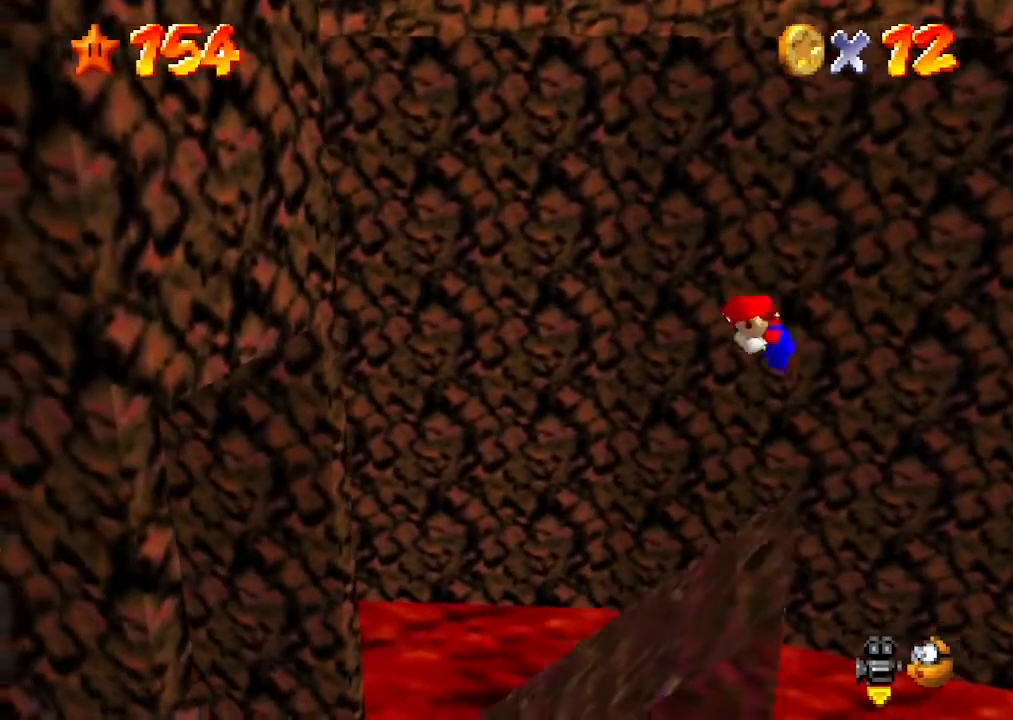
{"buttons": [], "left_stick": "left", "events": [[33, "Z", "down"], [233, "Z", "up"], [467, "left_stick", "left"]]}
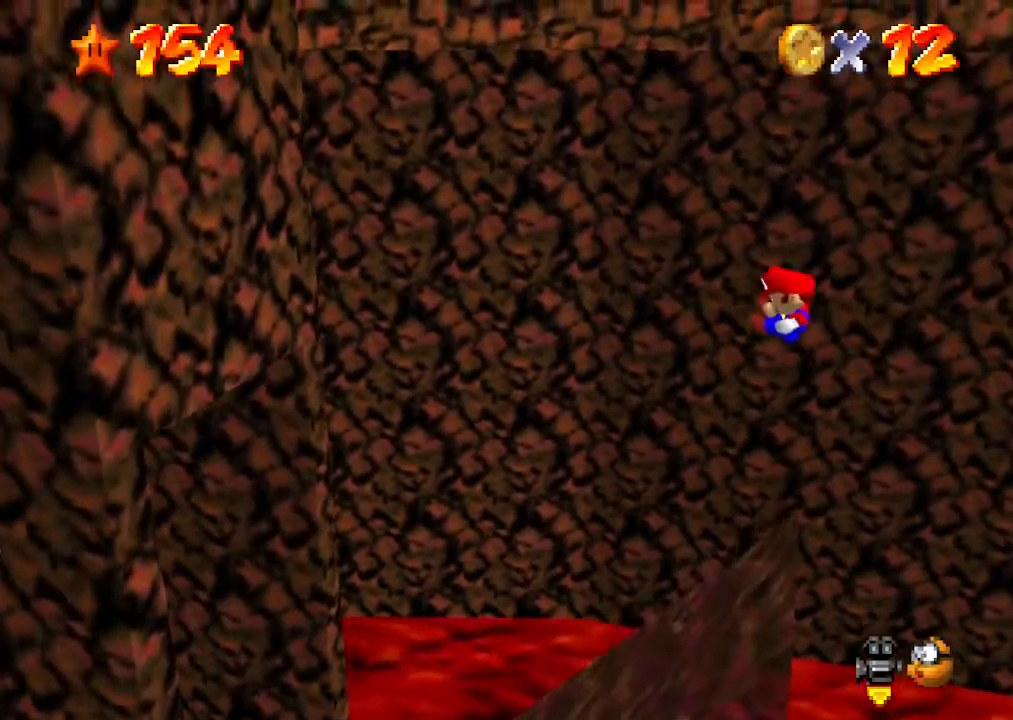
{"buttons": [], "left_stick": "left", "events": []}
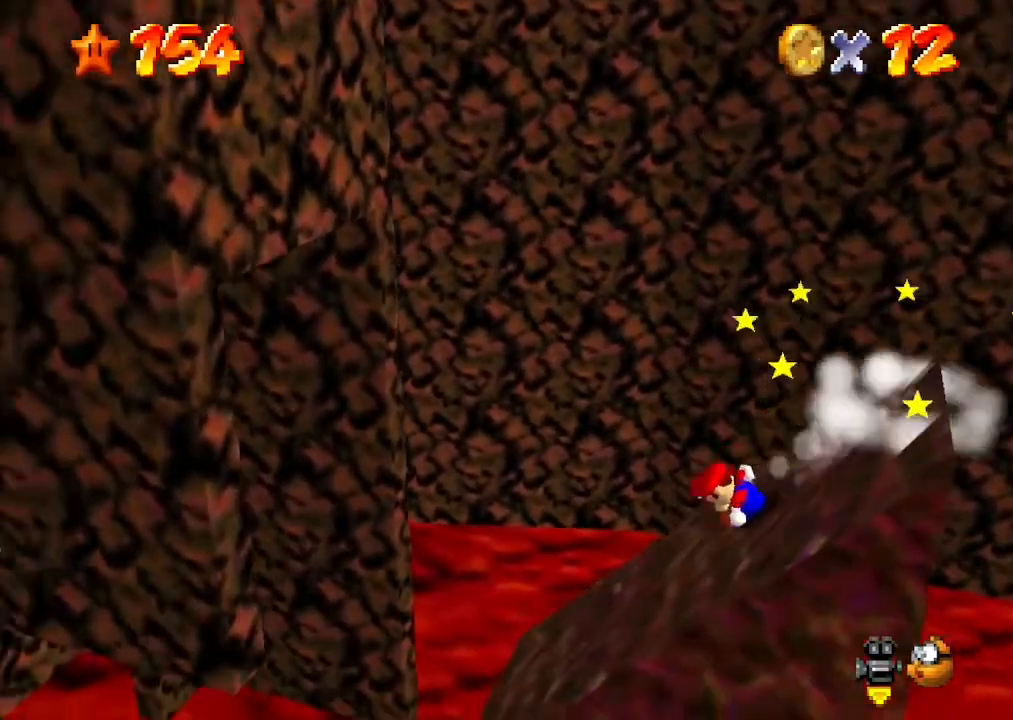
{"buttons": ["A"], "left_stick": "left", "events": [[233, "A", "down"]]}
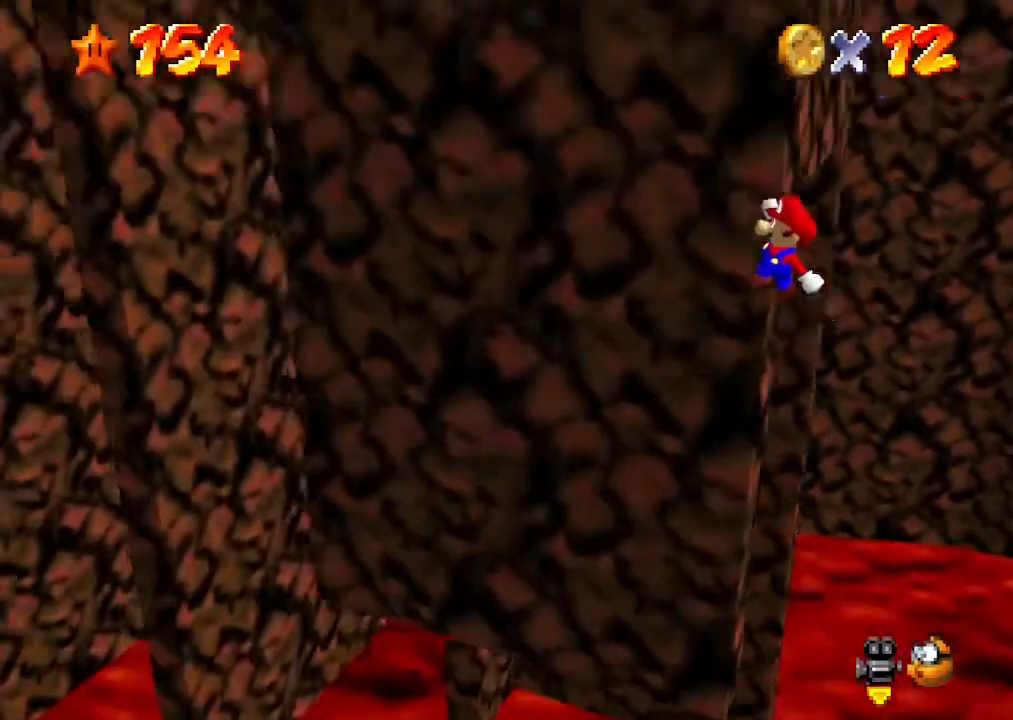
{"buttons": [], "left_stick": "up", "events": [[367, "left_stick", "up-left"], [433, "A", "up"], [500, "left_stick", "up"]]}
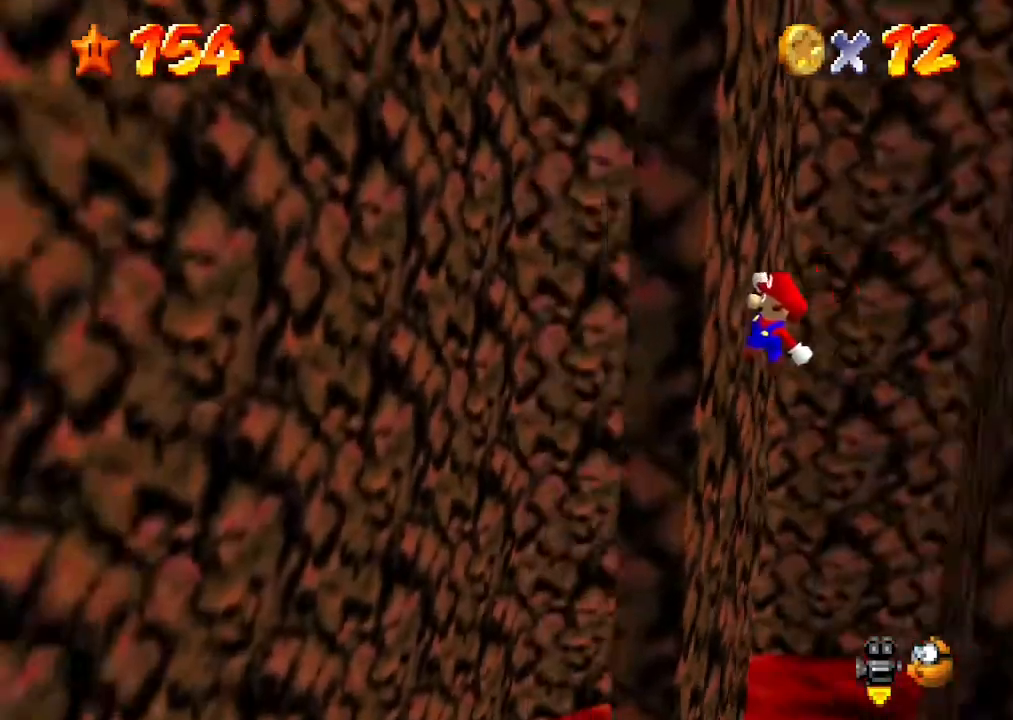
{"buttons": ["A"], "left_stick": "up-right", "events": [[467, "A", "down"], [500, "left_stick", "up-right"]]}
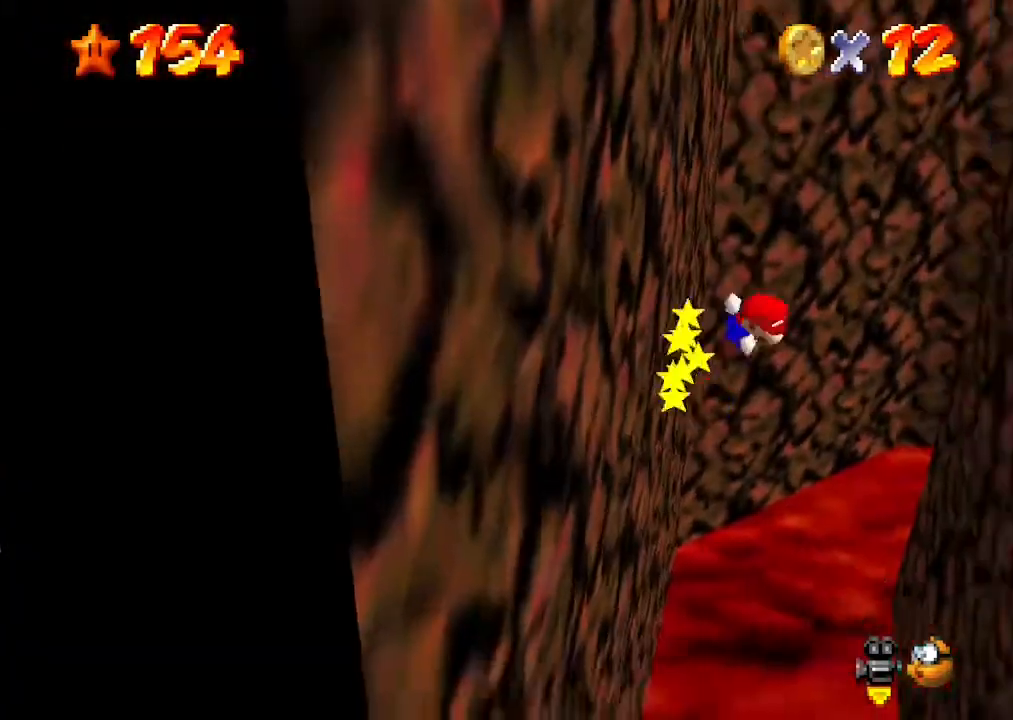
{"buttons": [], "left_stick": "up-right", "events": [[400, "A", "up"]]}
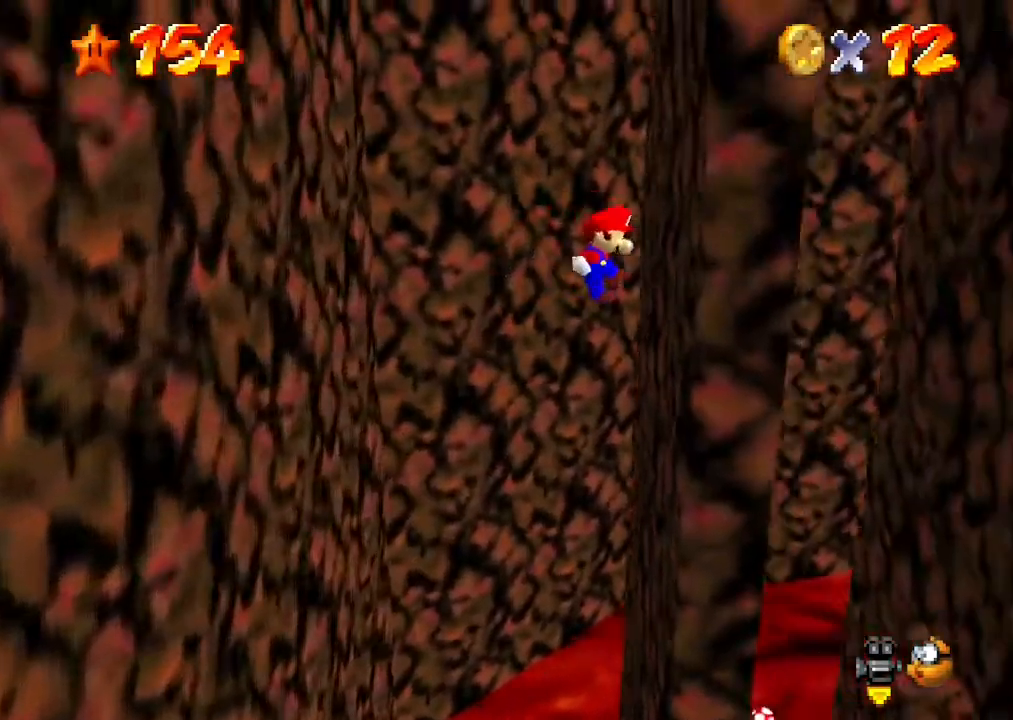
{"buttons": ["A"], "left_stick": "up-left", "events": [[133, "A", "down"], [167, "left_stick", "up-left"]]}
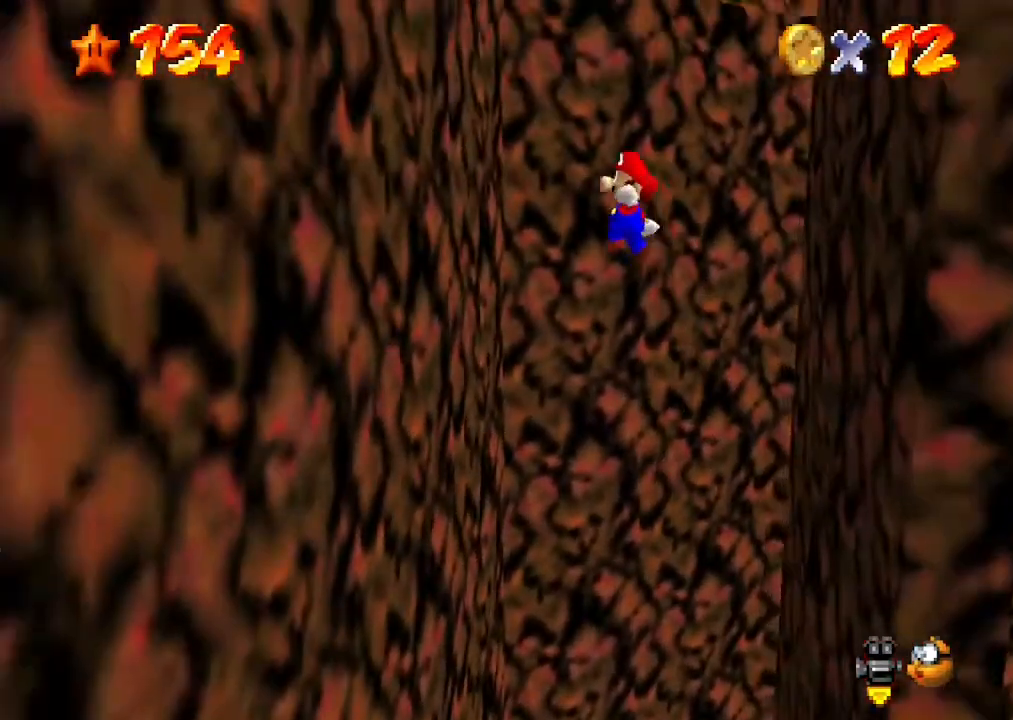
{"buttons": ["A"], "left_stick": "up-right", "events": [[33, "A", "up"], [333, "A", "down"], [333, "left_stick", "up-right"]]}
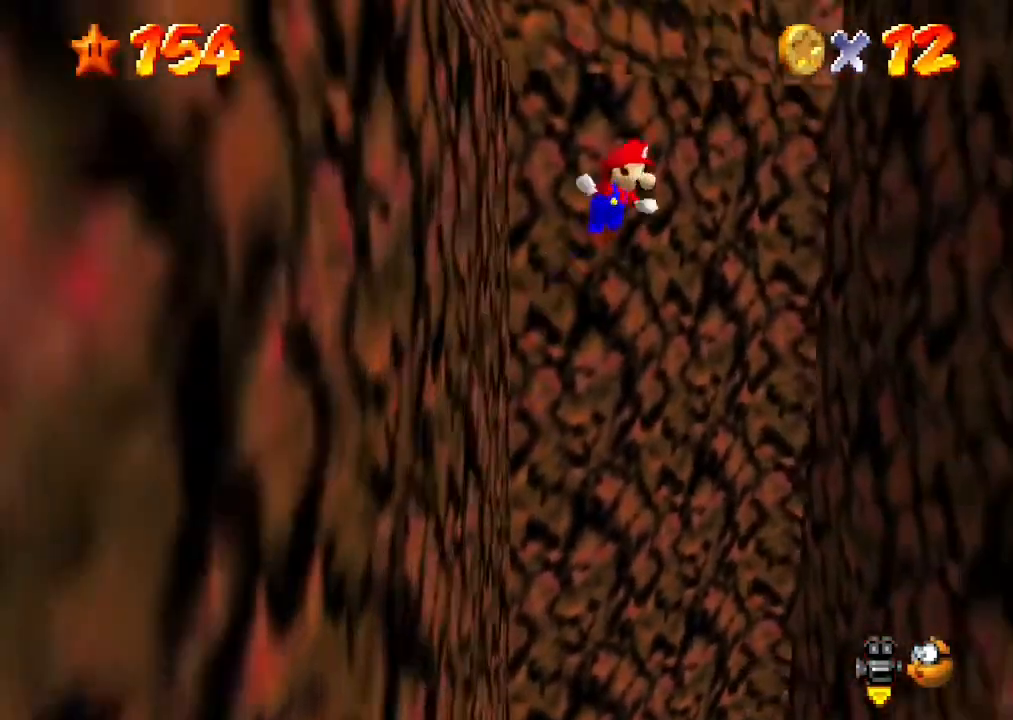
{"buttons": ["A"], "left_stick": "up-left", "events": [[67, "A", "up"], [467, "left_stick", "up-left"], [500, "A", "down"]]}
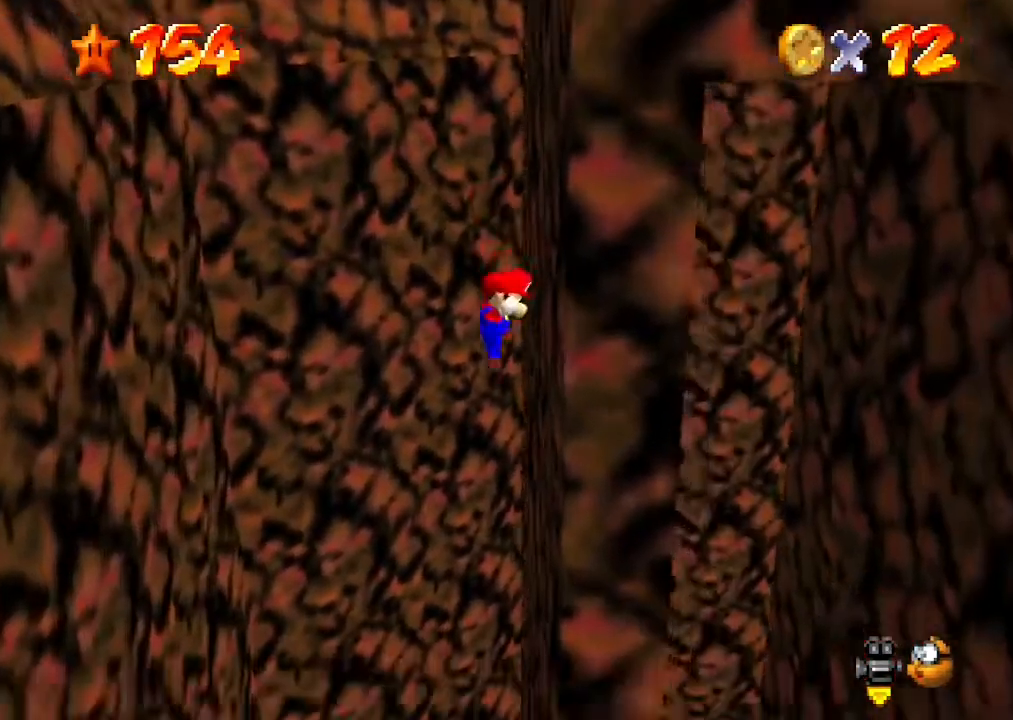
{"buttons": [], "left_stick": "left", "events": [[100, "A", "up"], [467, "left_stick", "left"]]}
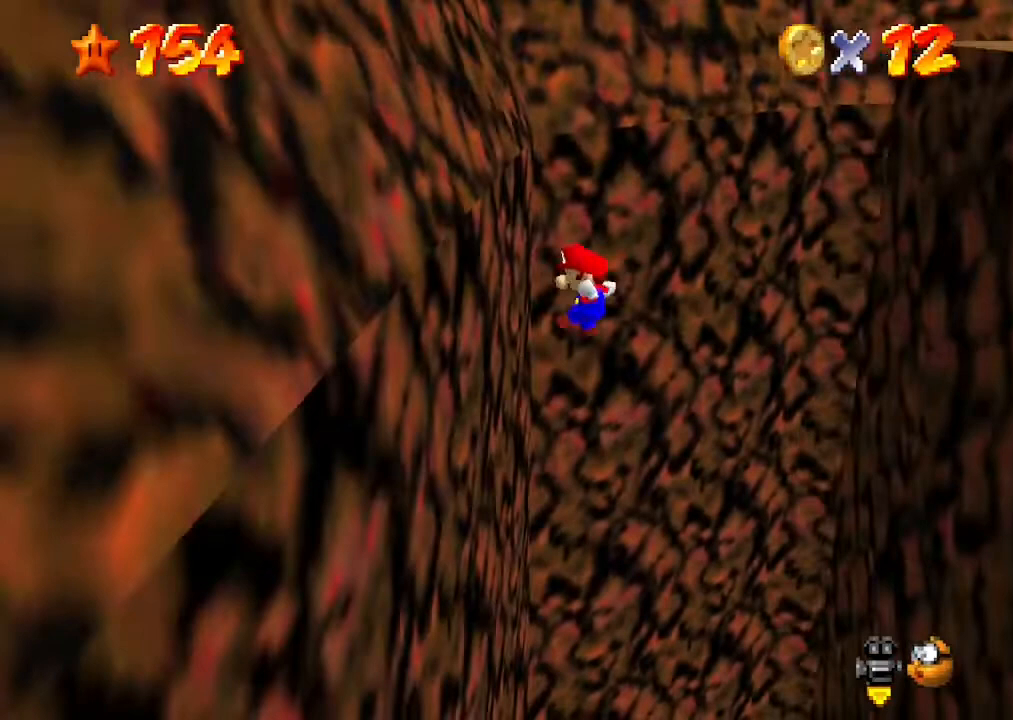
{"buttons": ["A"], "left_stick": "right", "events": [[167, "A", "down"], [200, "left_stick", "right"]]}
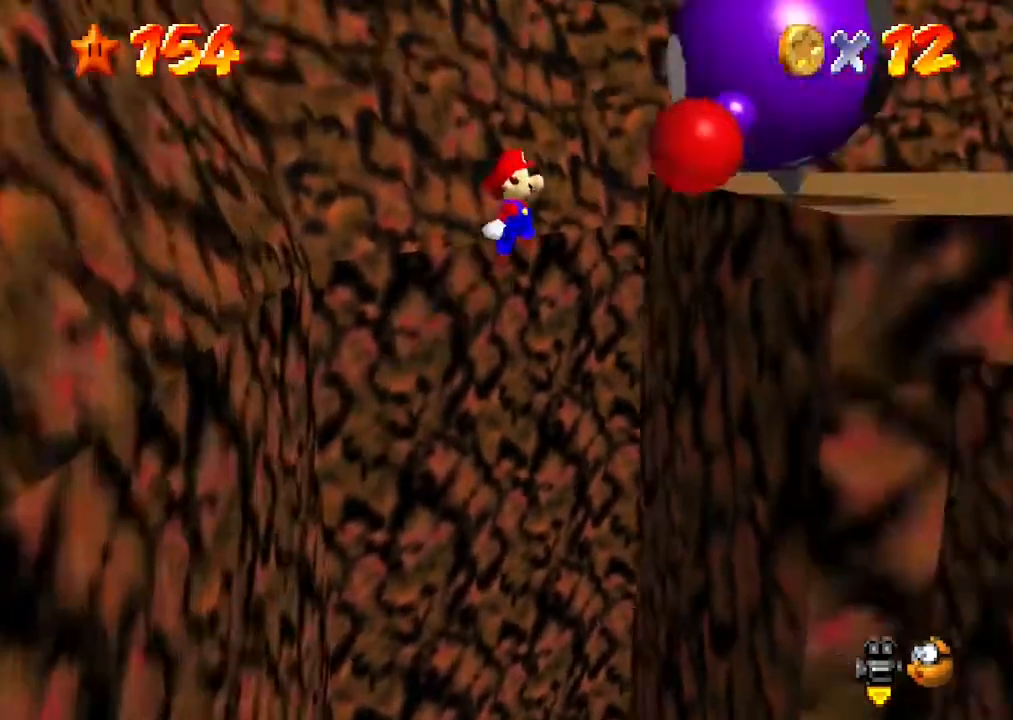
{"buttons": ["A"], "left_stick": "center", "events": [[100, "A", "up"], [367, "A", "down"], [500, "left_stick", "center"]]}
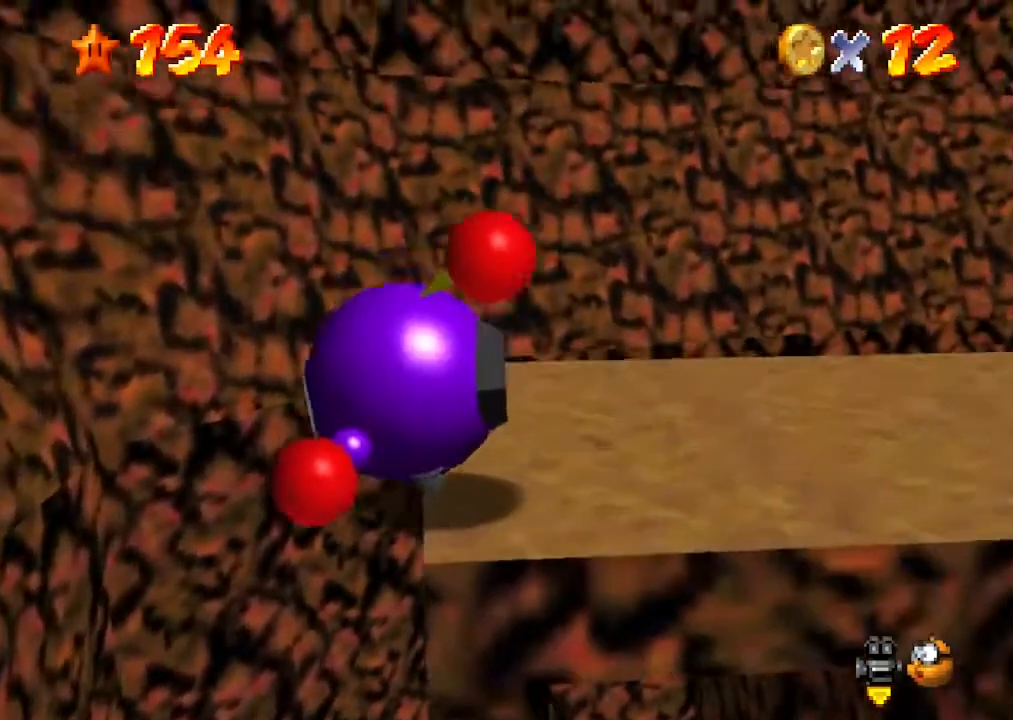
{"buttons": ["C_LEFT"], "left_stick": "up-right", "events": [[100, "A", "up"], [200, "left_stick", "up-right"], [233, "C_DOWN", "down"], [267, "C_LEFT", "down"], [400, "C_DOWN", "up"], [467, "C_DOWN", "down"], [500, "C_DOWN", "up"]]}
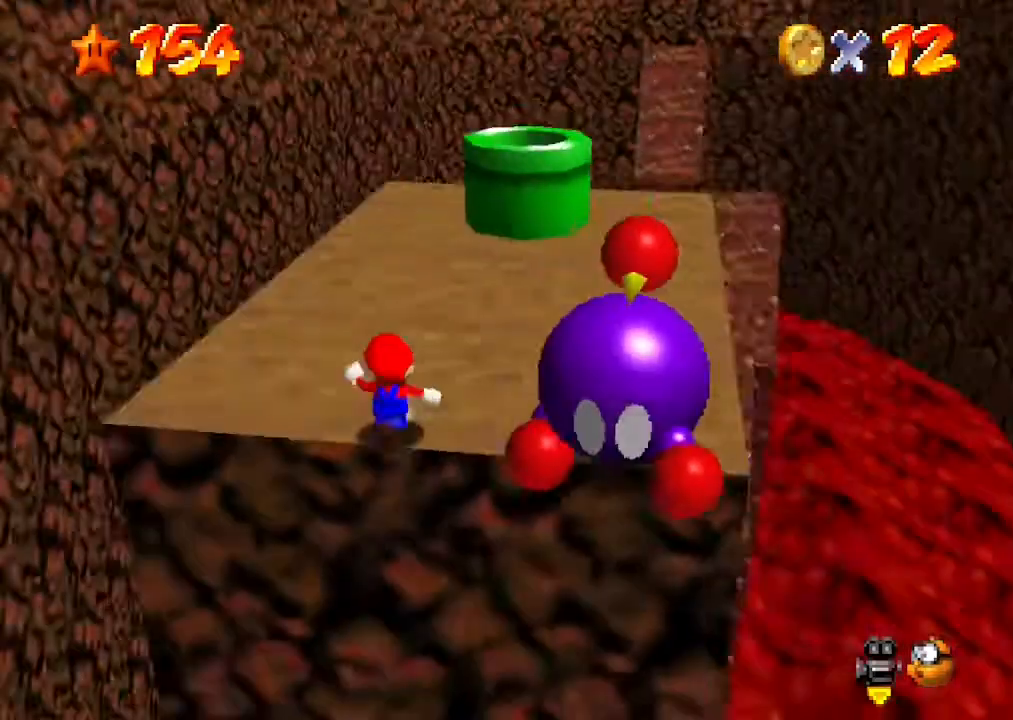
{"buttons": [], "left_stick": "up", "events": [[33, "C_LEFT", "up"], [200, "left_stick", "up"]]}
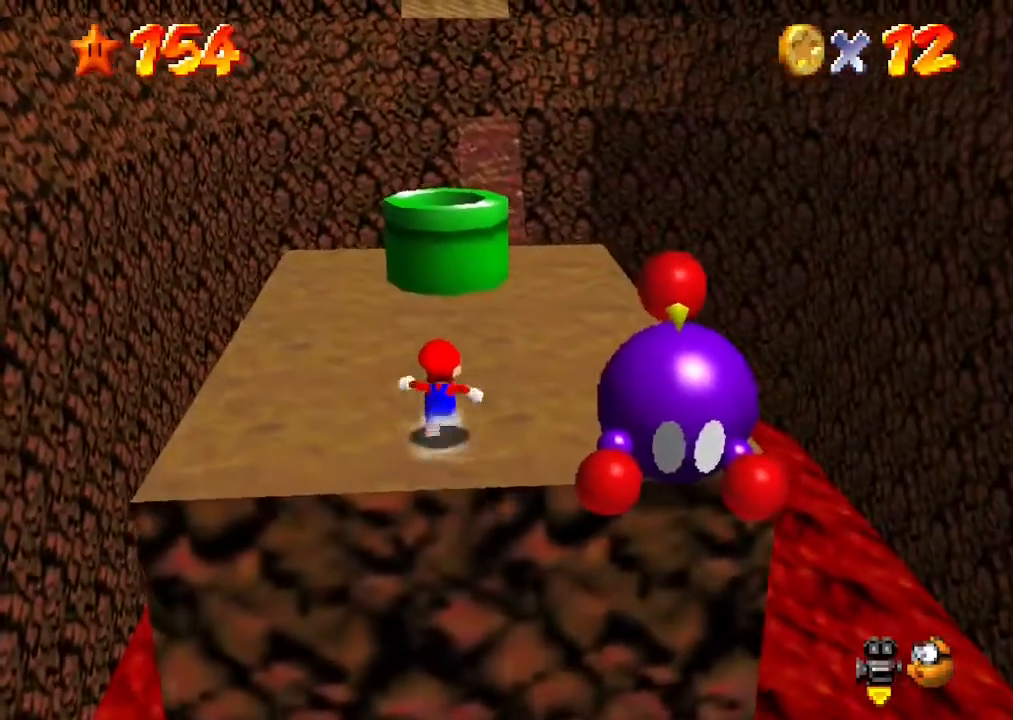
{"buttons": [], "left_stick": "up", "events": [[100, "A", "down"], [233, "A", "up"]]}
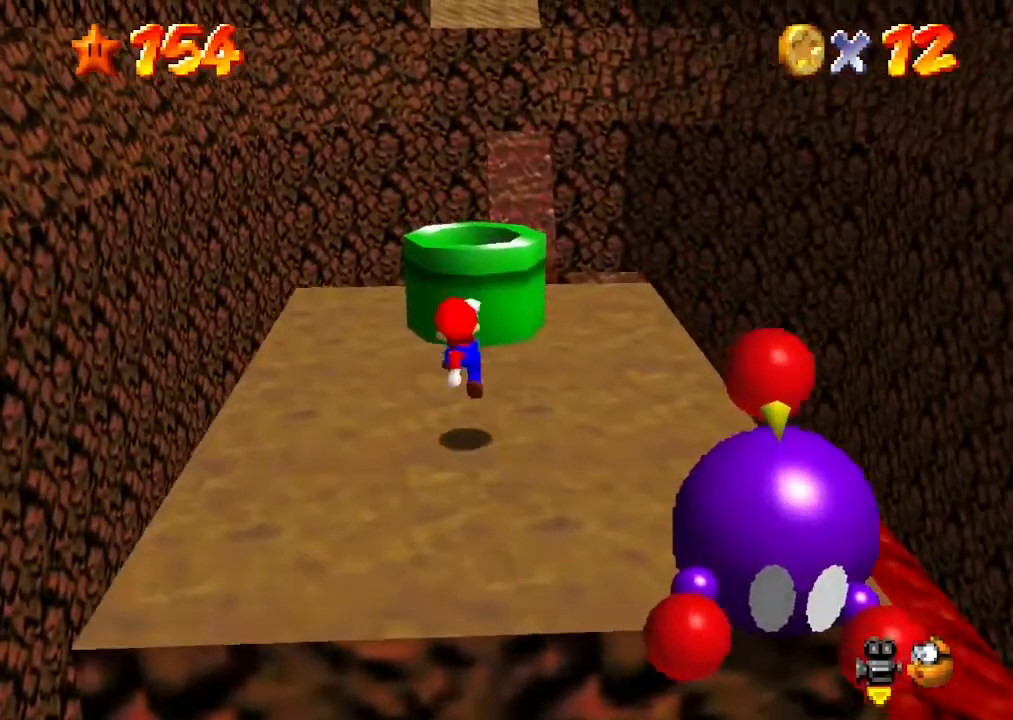
{"buttons": [], "left_stick": "down", "events": [[167, "A", "down"], [367, "A", "up"], [367, "left_stick", "center"], [467, "left_stick", "down"]]}
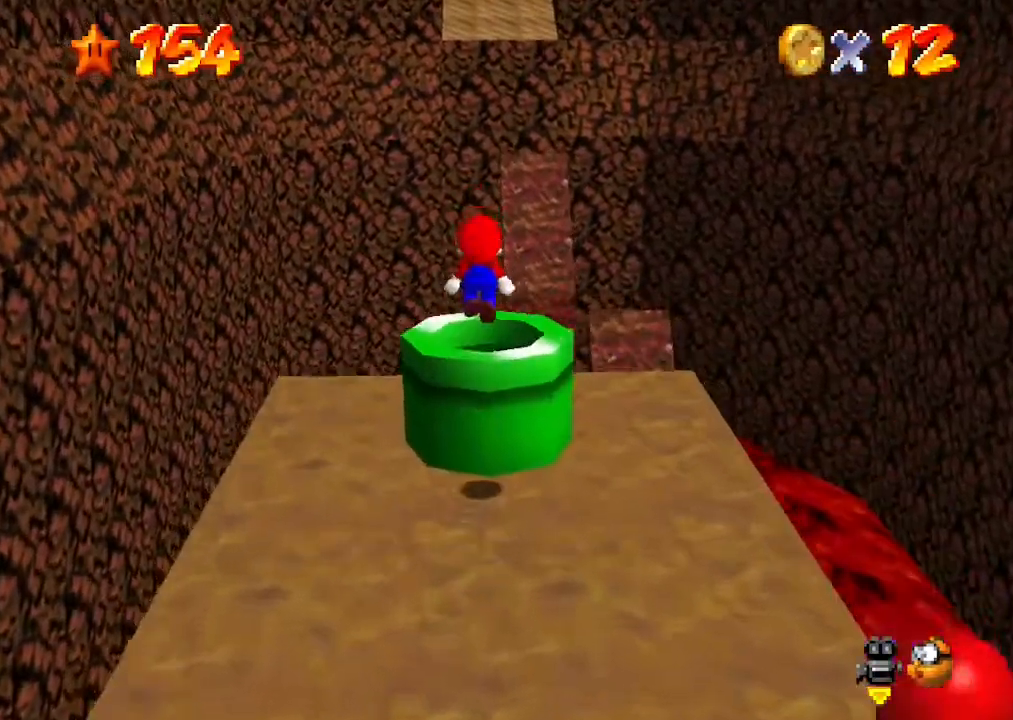
{"buttons": [], "left_stick": "down", "events": [[100, "B", "down"], [233, "B", "up"], [233, "left_stick", "center"], [400, "left_stick", "down"]]}
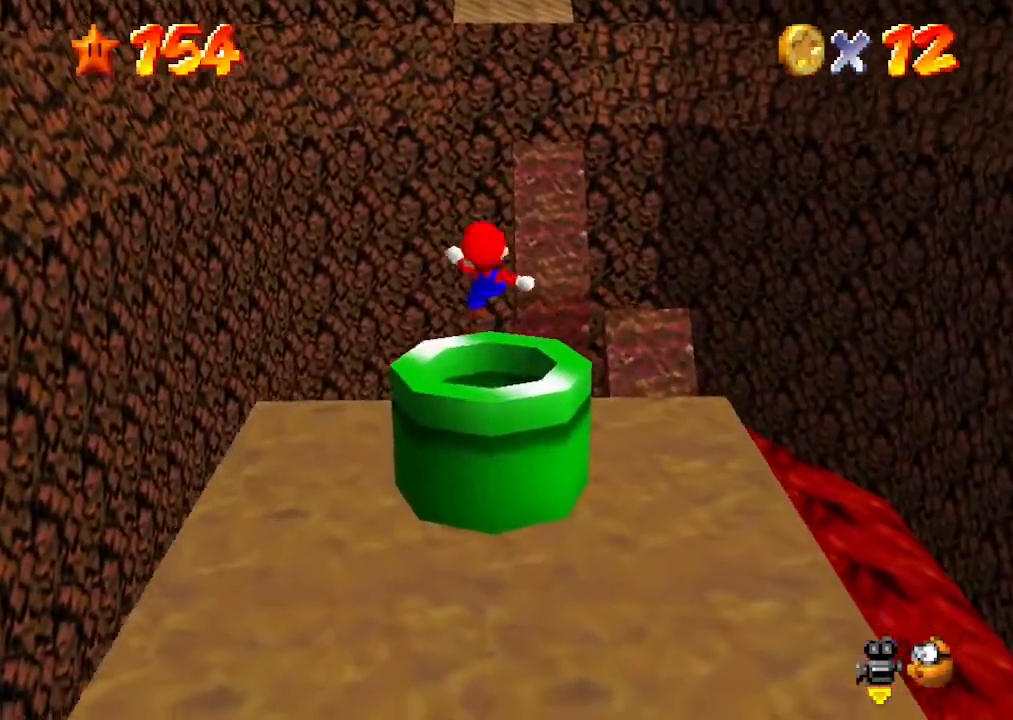
{"buttons": [], "left_stick": "center", "events": [[167, "left_stick", "center"]]}
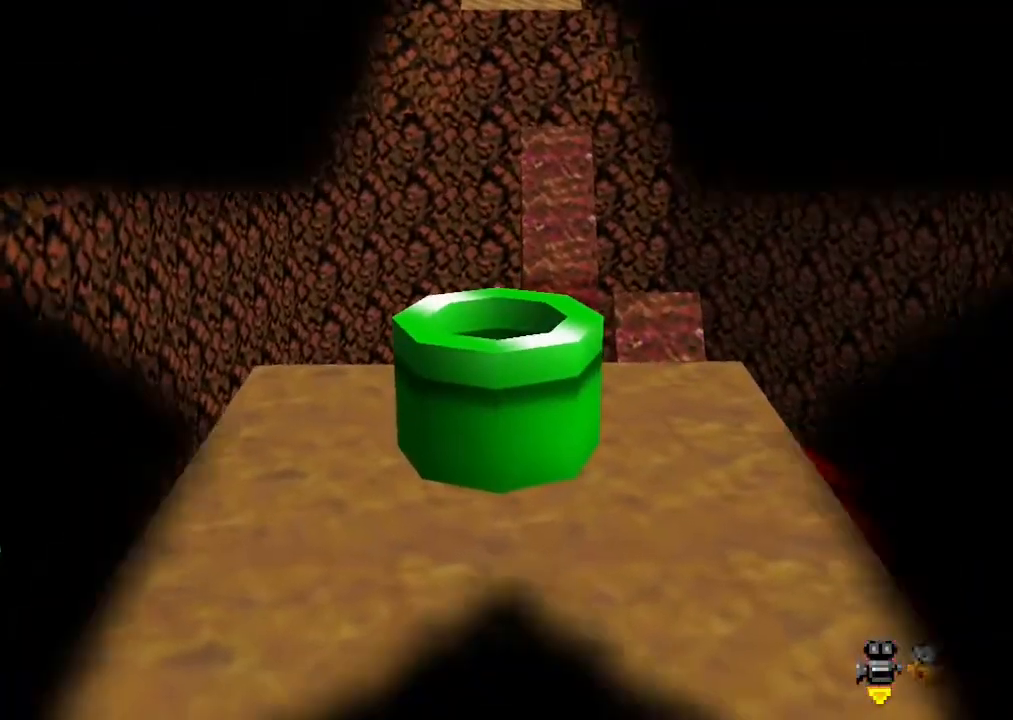
{"buttons": [], "left_stick": "center", "events": []}
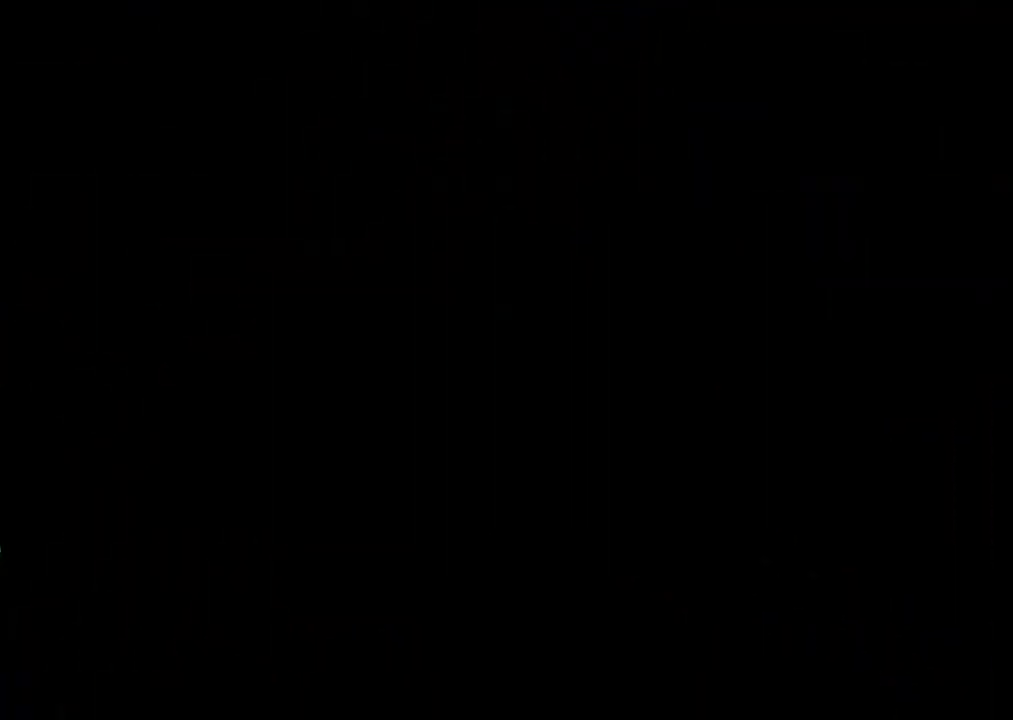
{"buttons": [], "left_stick": "center", "events": []}
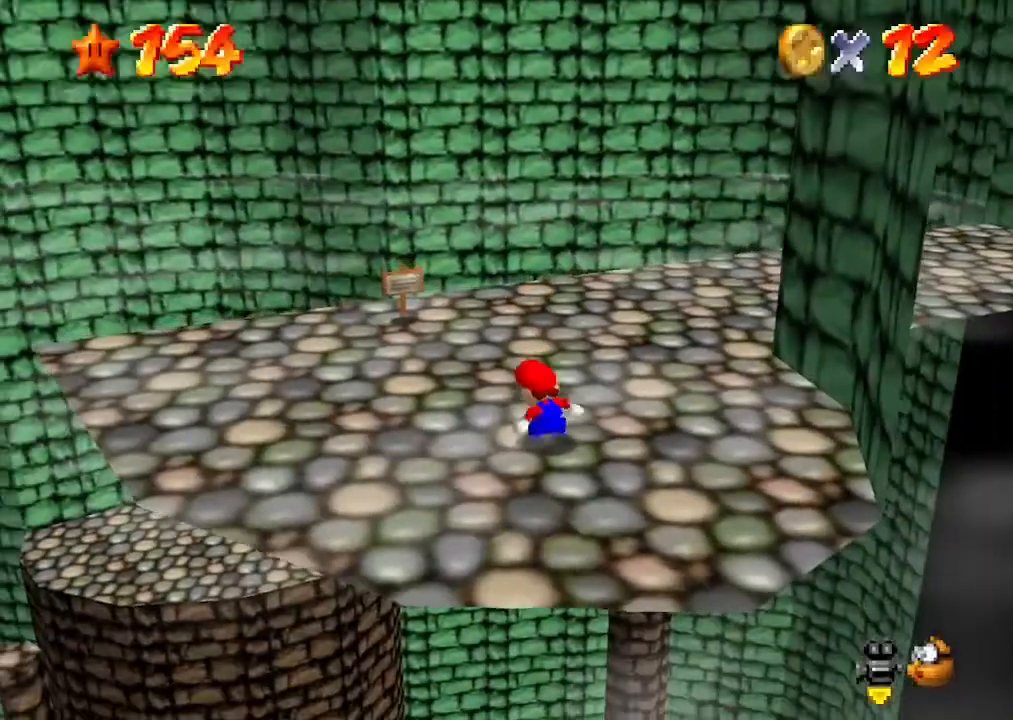
{"buttons": [], "left_stick": "center", "events": []}
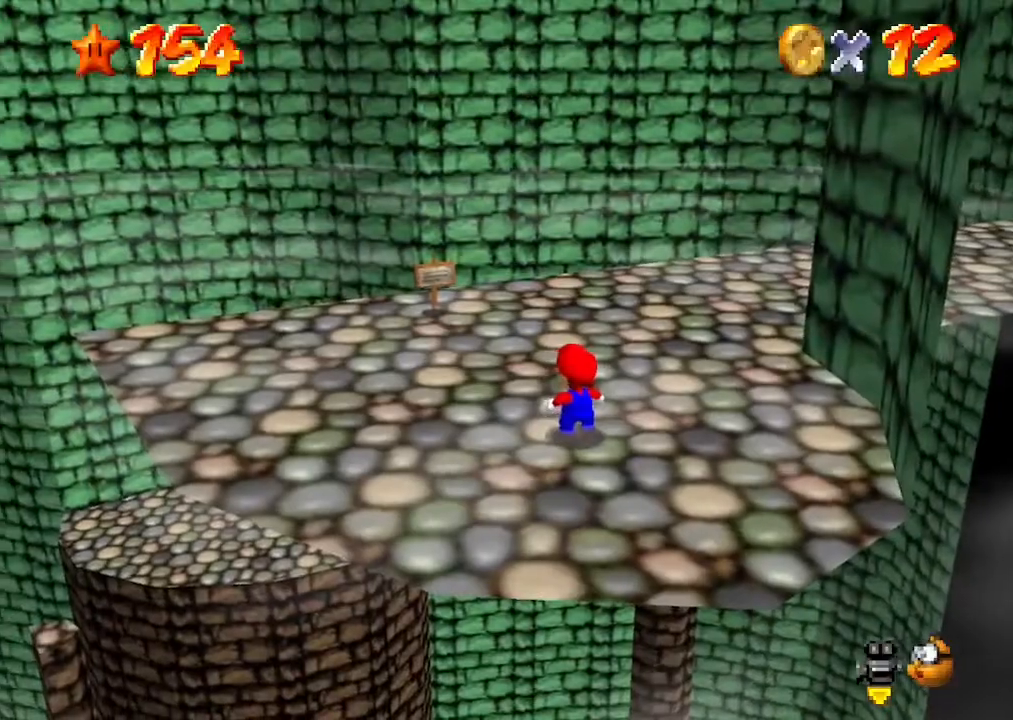
{"buttons": [], "left_stick": "center", "events": []}
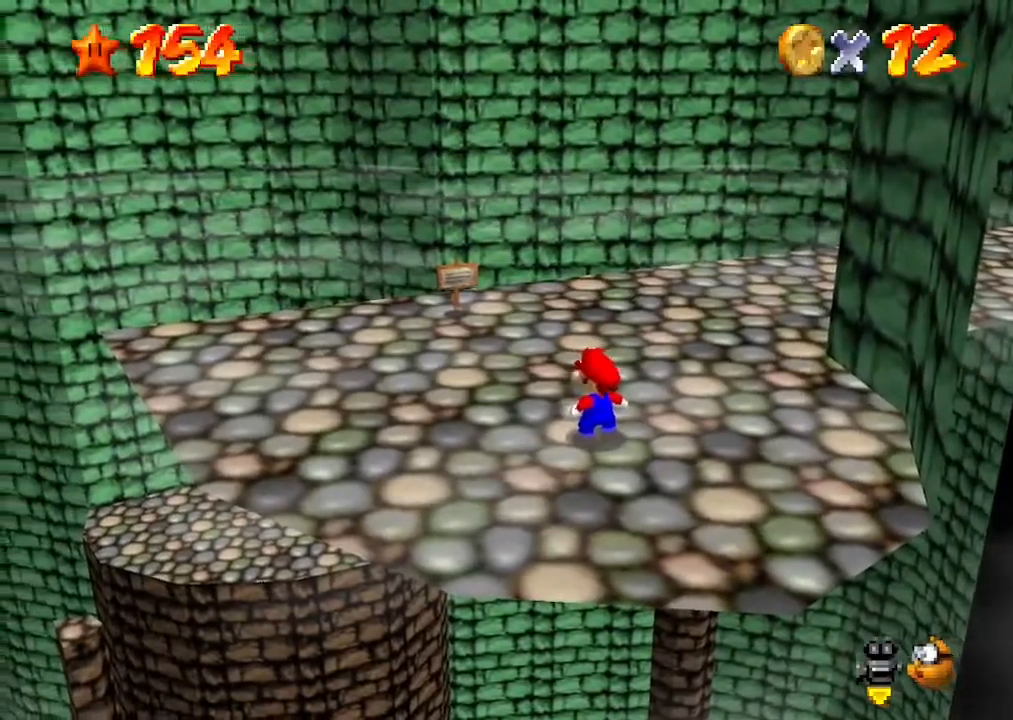
{"buttons": [], "left_stick": "up-left", "events": [[100, "C_DOWN", "down"], [100, "C_RIGHT", "down"], [100, "left_stick", "left"], [200, "C_DOWN", "up"], [200, "C_RIGHT", "up"], [333, "left_stick", "up-left"]]}
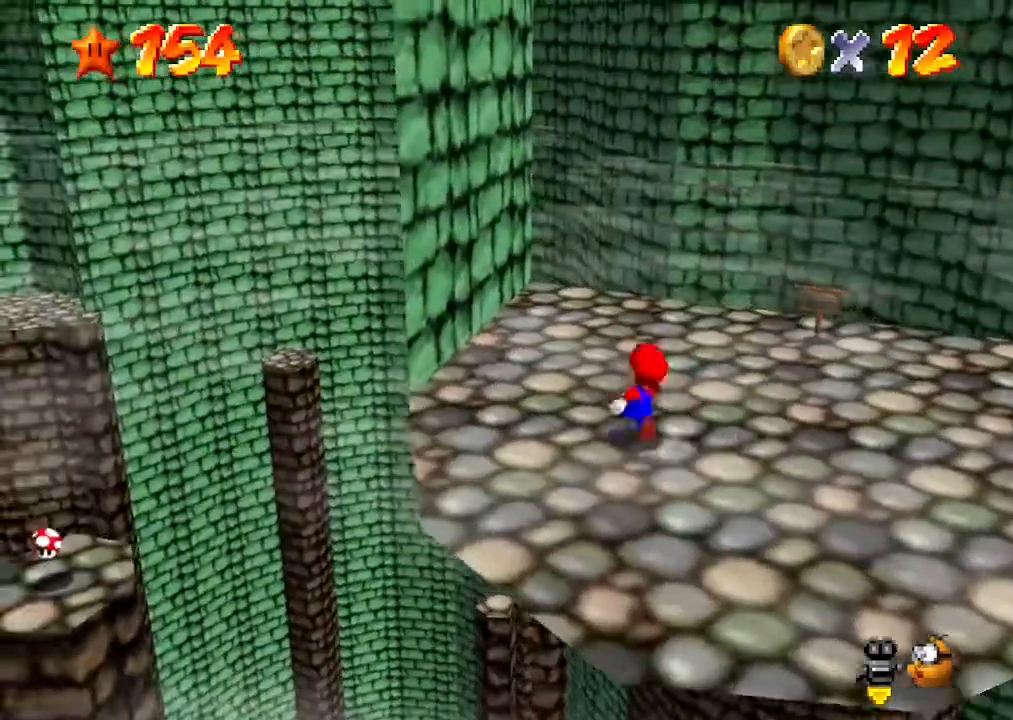
{"buttons": [], "left_stick": "up", "events": [[33, "left_stick", "up"]]}
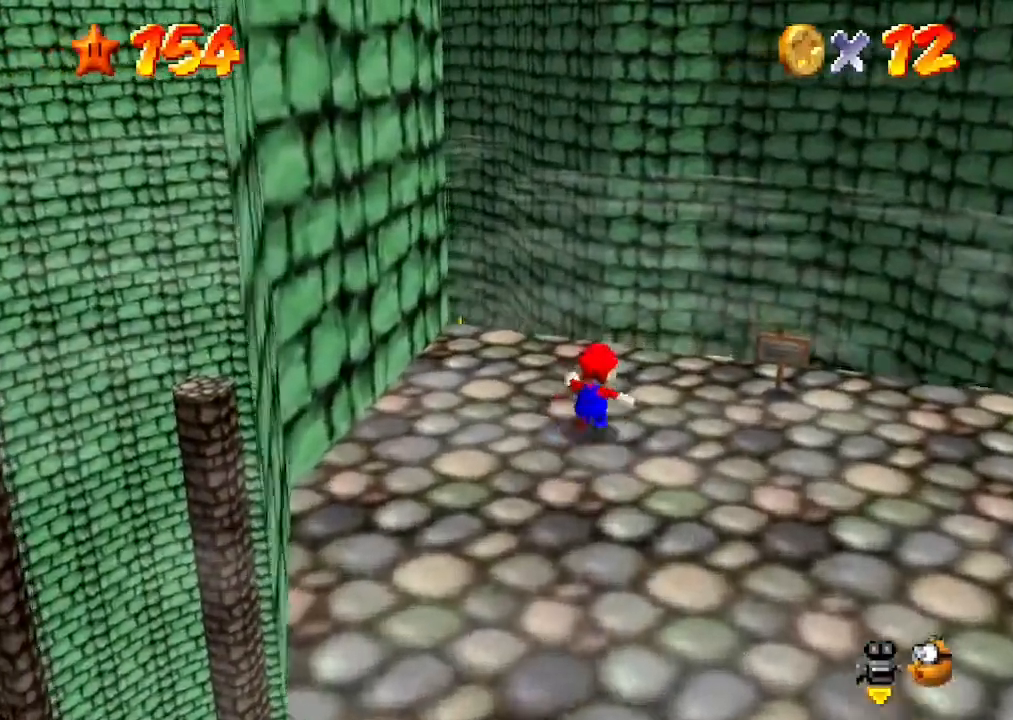
{"buttons": ["Z"], "left_stick": "up", "events": [[267, "Z", "down"], [333, "A", "down"], [500, "A", "up"]]}
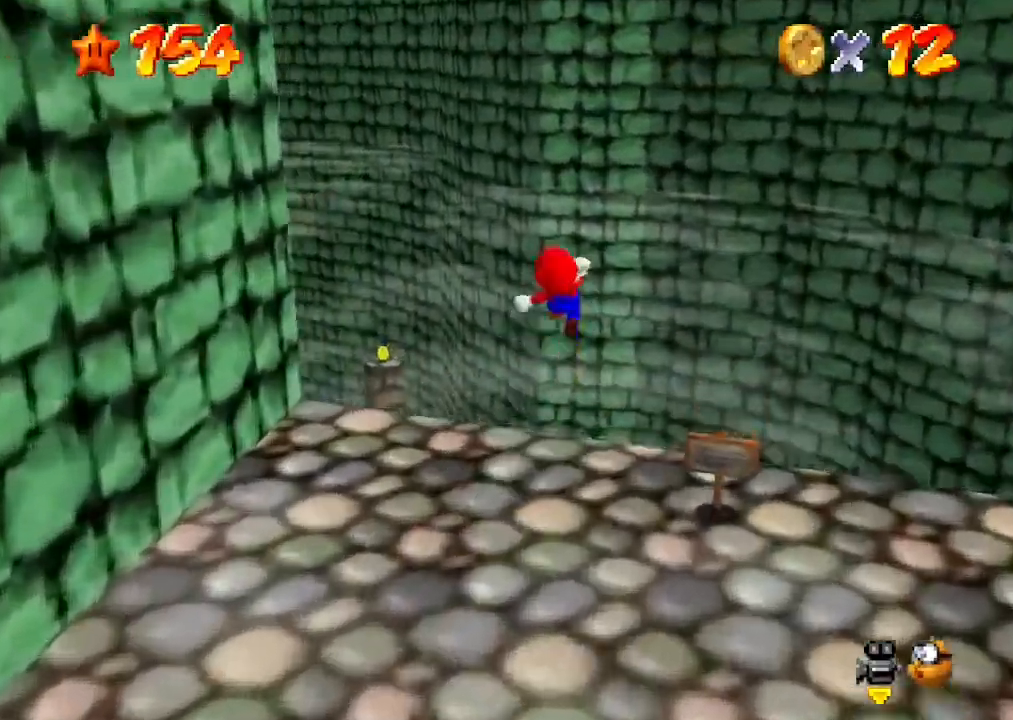
{"buttons": [], "left_stick": "center", "events": [[67, "Z", "up"], [100, "left_stick", "up-right"], [433, "left_stick", "center"]]}